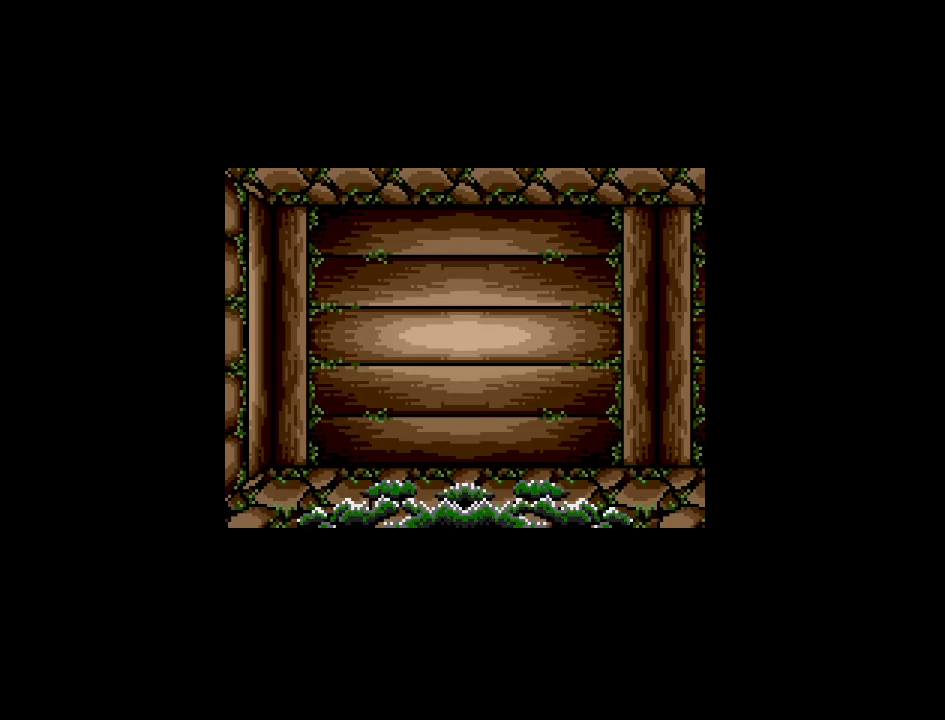
Gameplay with a controller (Nintendo layout); each line is a JSON object with the inputs held at the frame after it. "events" lists button and stick changes between this image and that frame as [ms after this image, input, new state], when the widget could be followed in between. Not read: L3 R3.
{"buttons": ["DPAD_RIGHT"], "events": [[383, "DPAD_RIGHT", "down"]]}
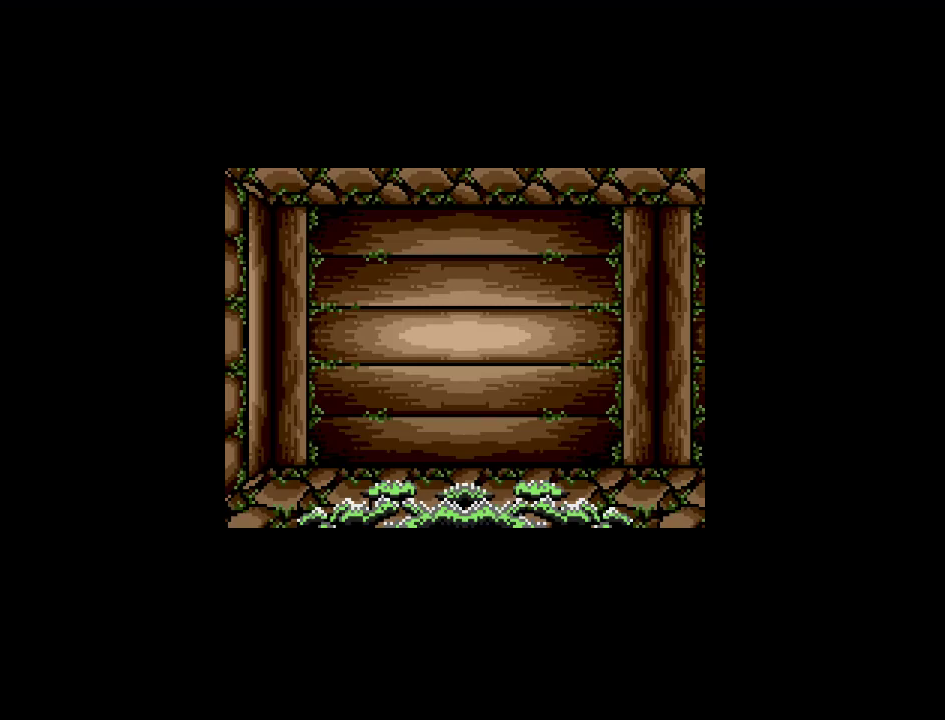
{"buttons": [], "events": [[167, "DPAD_RIGHT", "up"]]}
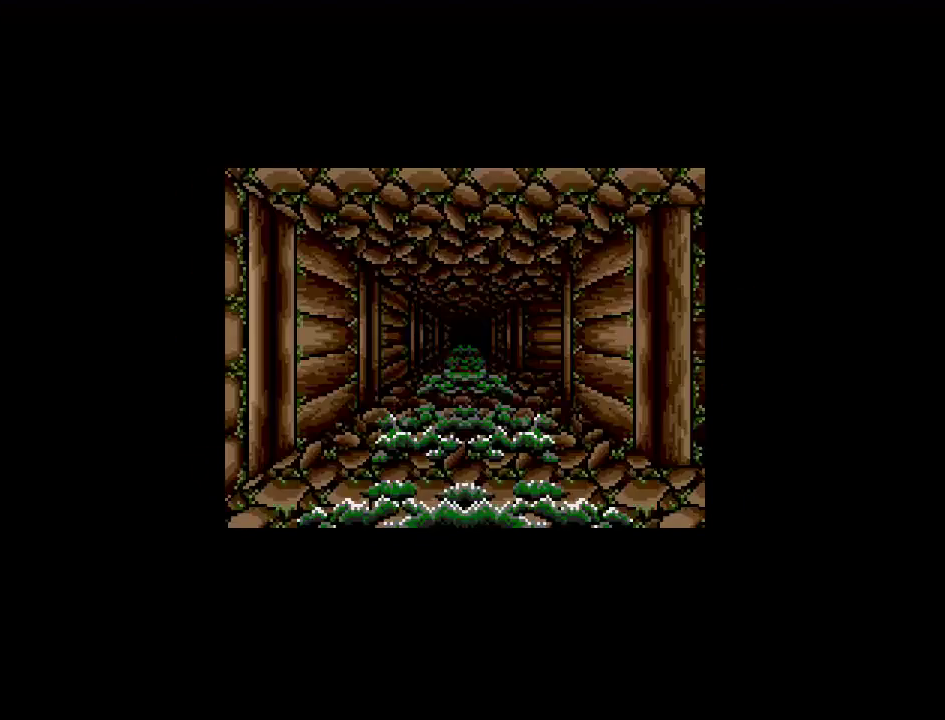
{"buttons": [], "events": []}
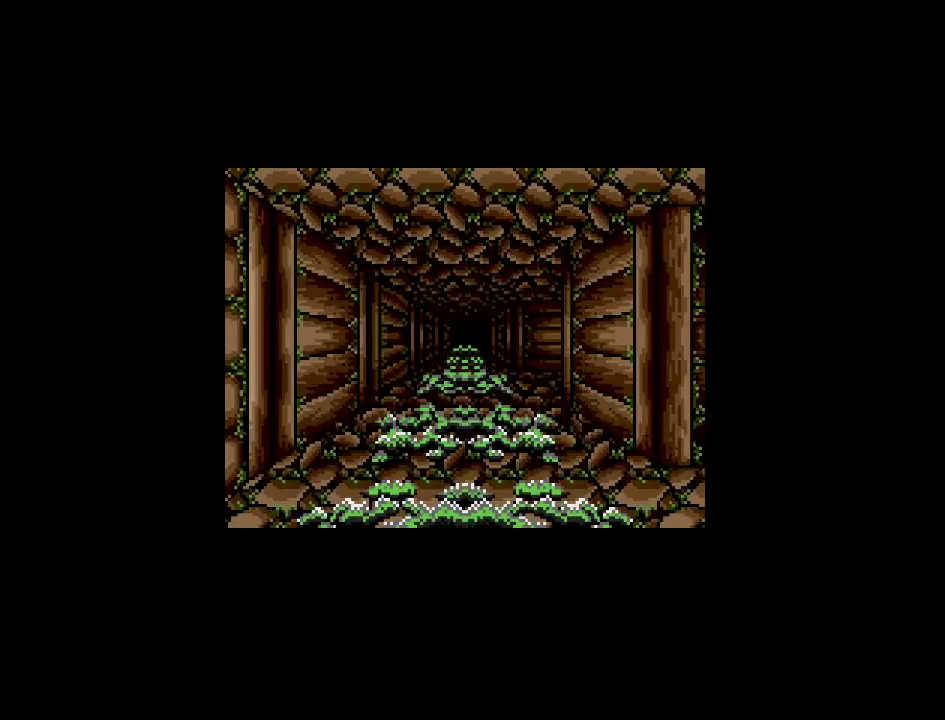
{"buttons": [], "events": []}
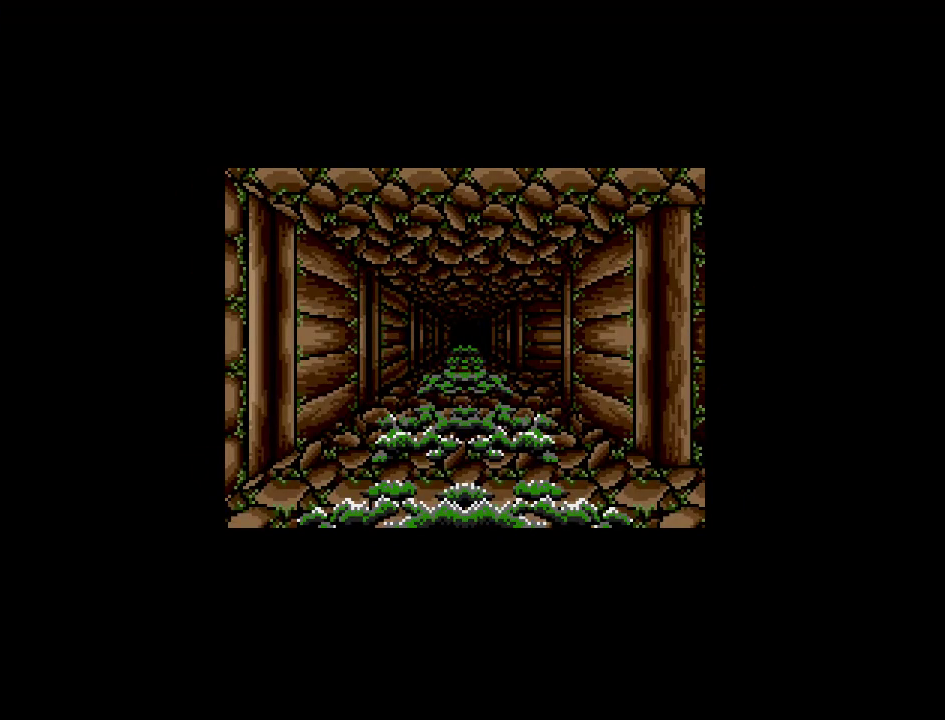
{"buttons": [], "events": []}
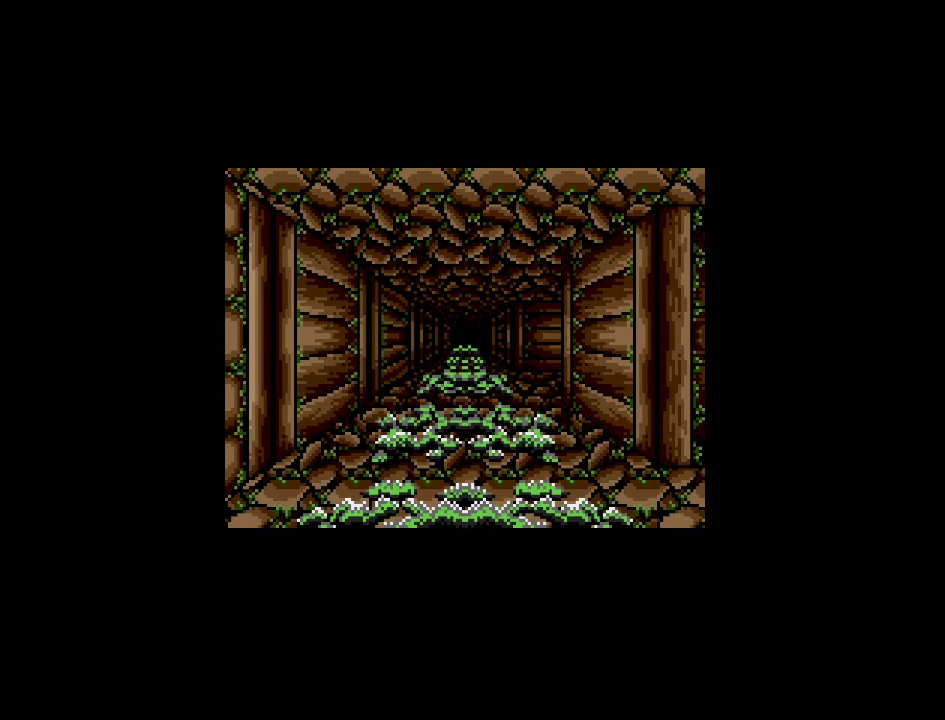
{"buttons": [], "events": []}
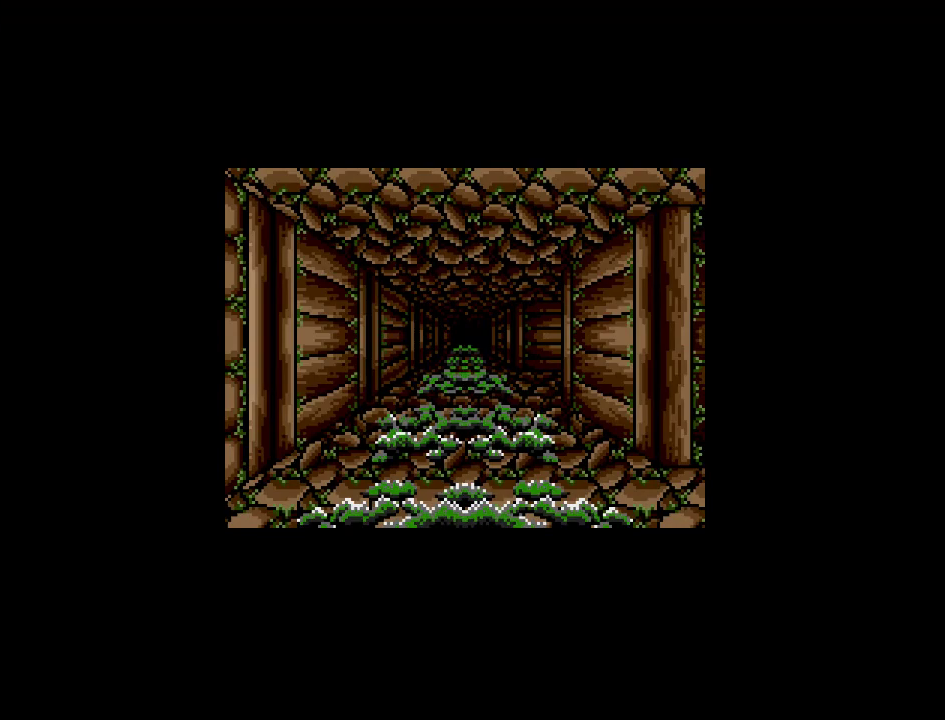
{"buttons": [], "events": []}
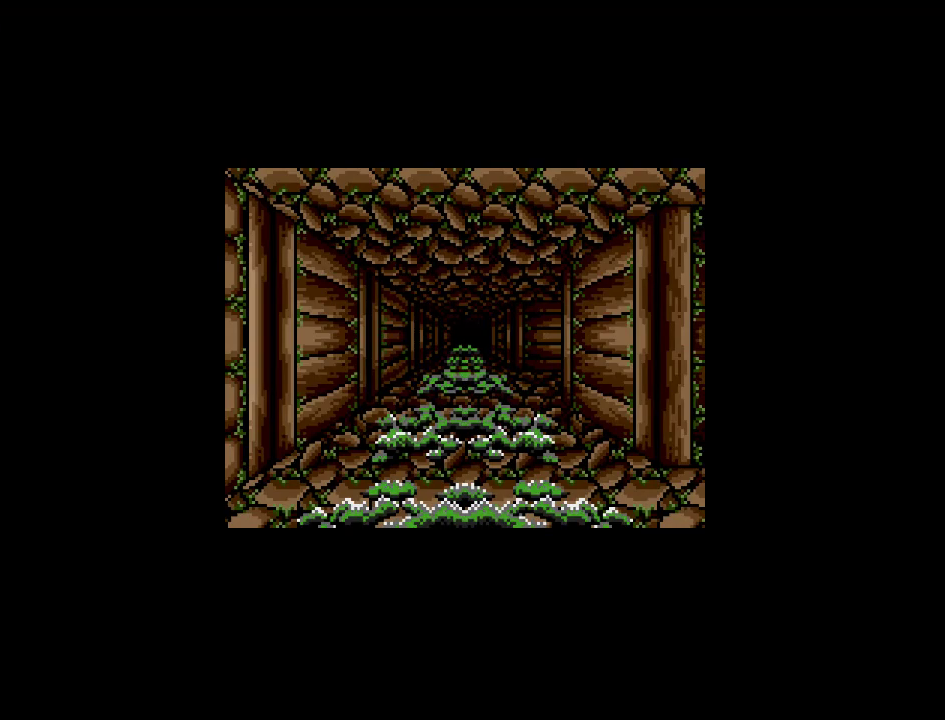
{"buttons": [], "events": []}
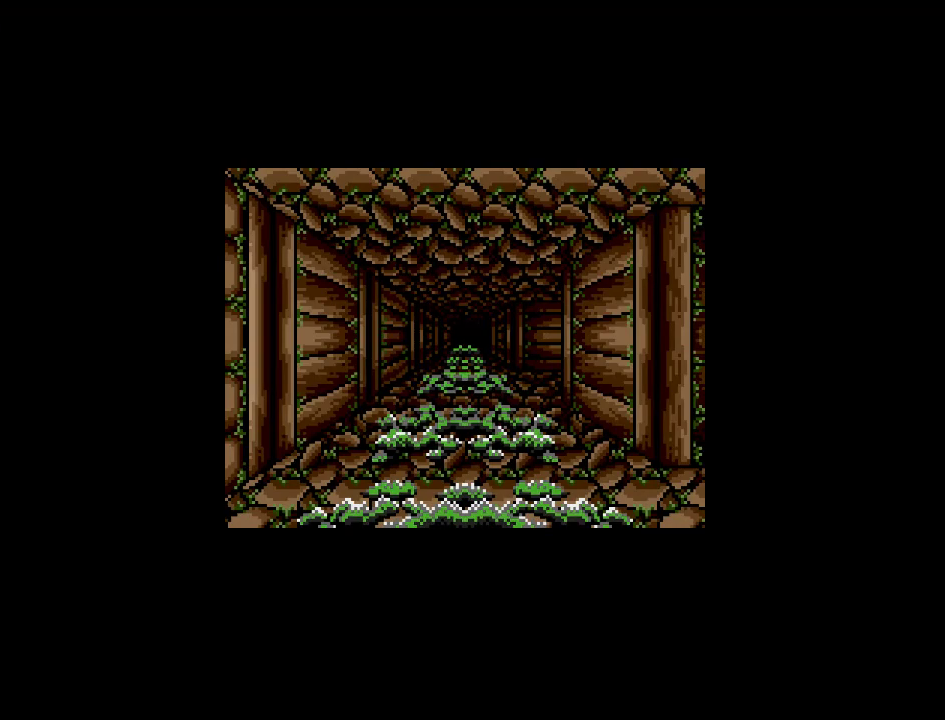
{"buttons": [], "events": []}
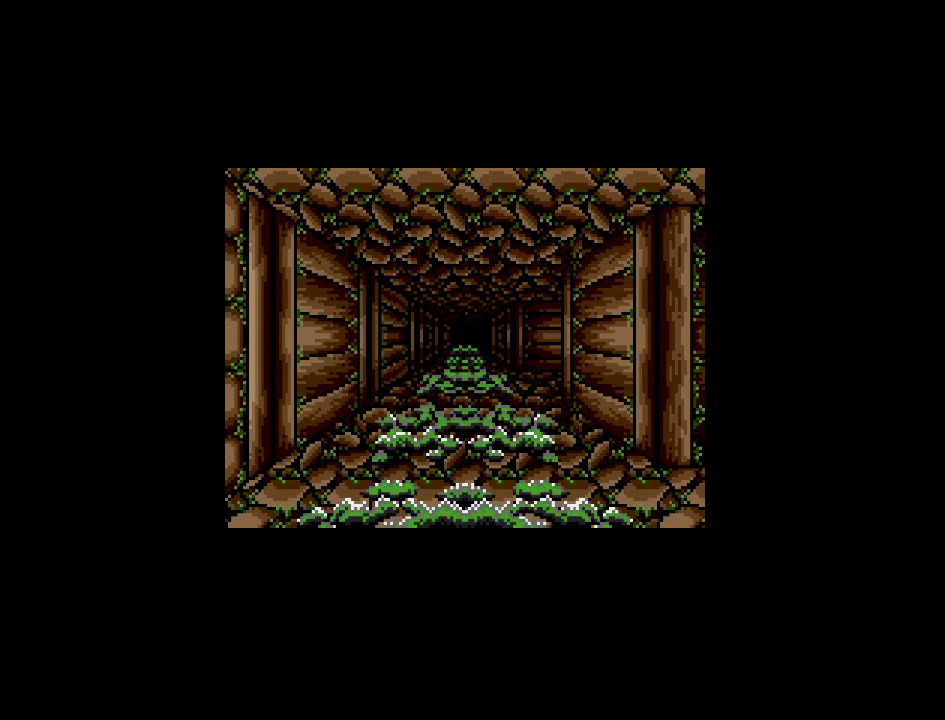
{"buttons": [], "events": []}
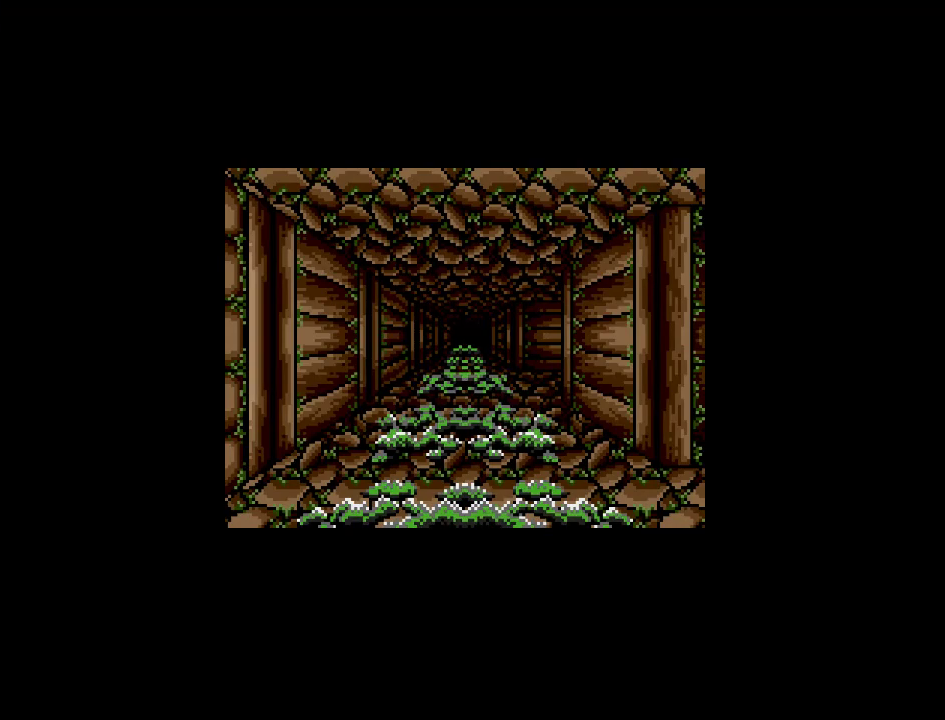
{"buttons": ["DPAD_UP"], "events": [[400, "DPAD_UP", "down"]]}
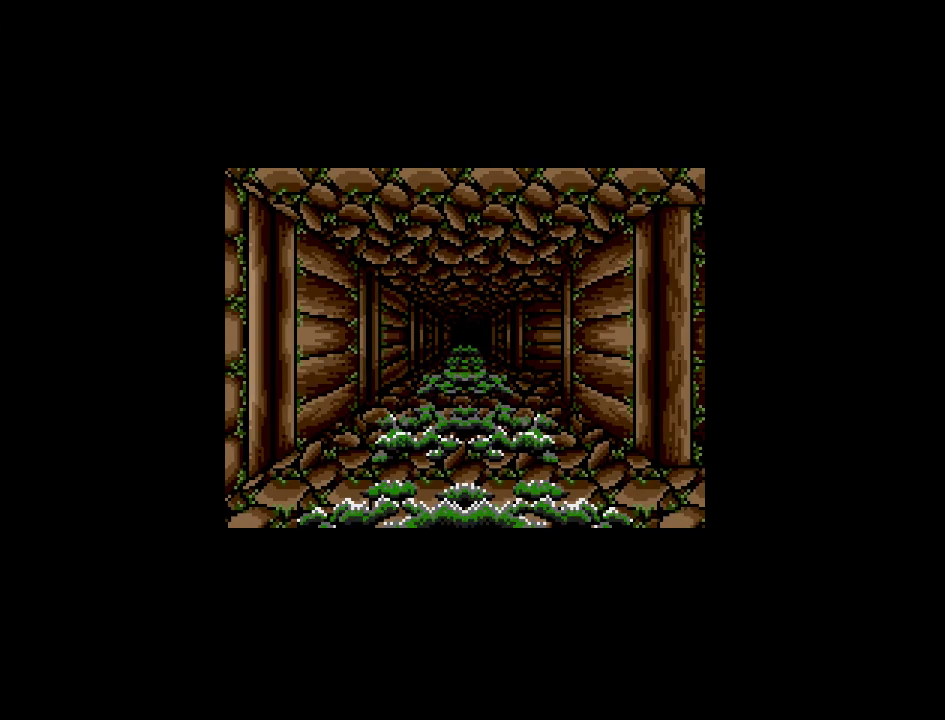
{"buttons": [], "events": [[67, "DPAD_UP", "up"]]}
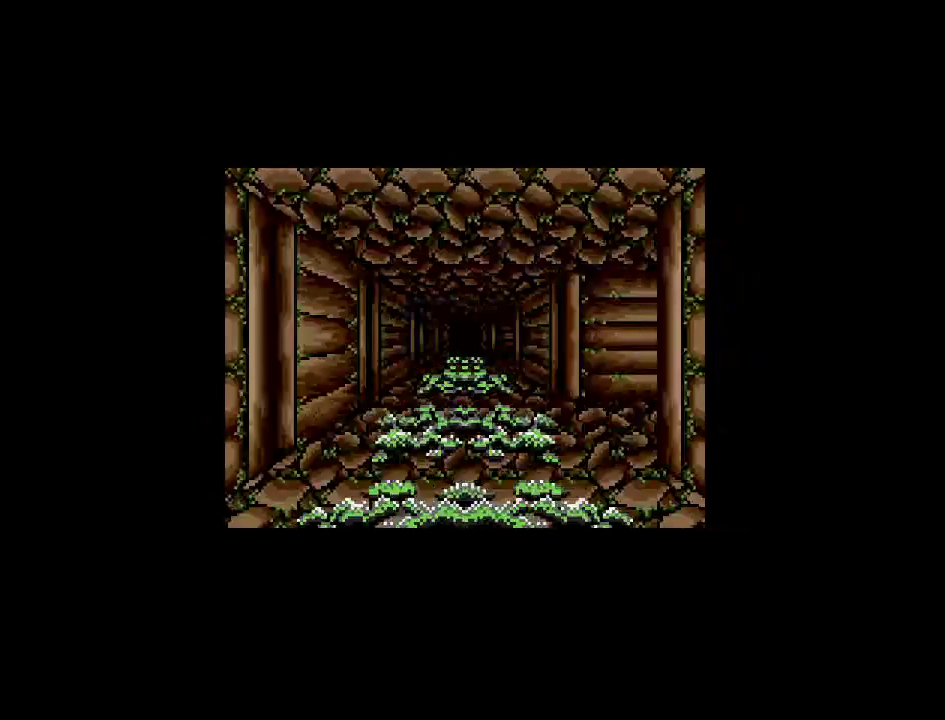
{"buttons": [], "events": [[50, "DPAD_UP", "down"], [383, "DPAD_UP", "up"]]}
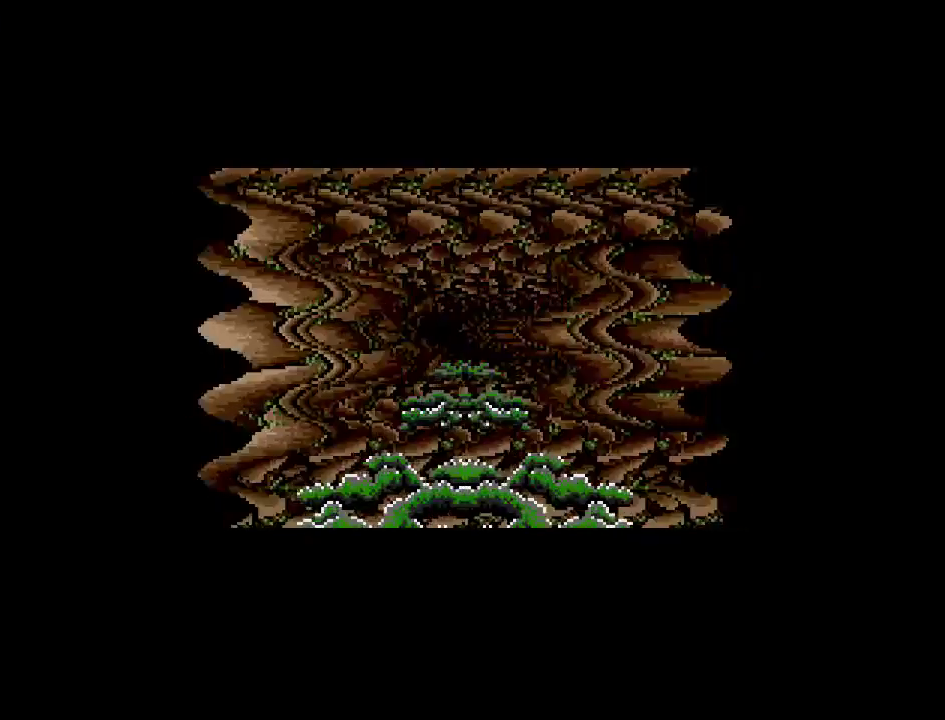
{"buttons": [], "events": []}
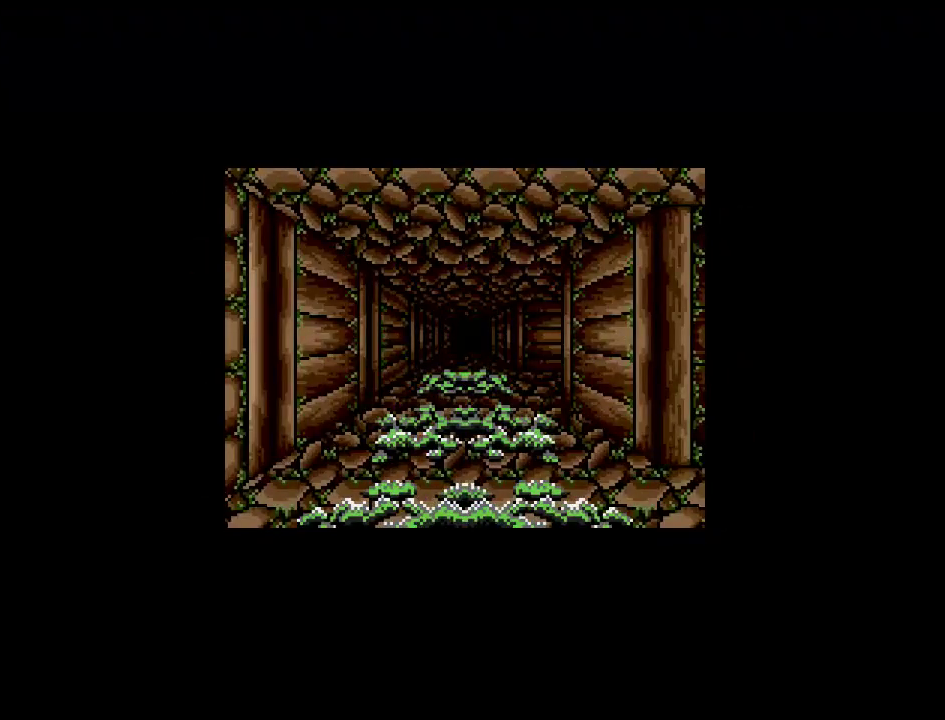
{"buttons": [], "events": [[150, "DPAD_RIGHT", "down"], [333, "DPAD_RIGHT", "up"]]}
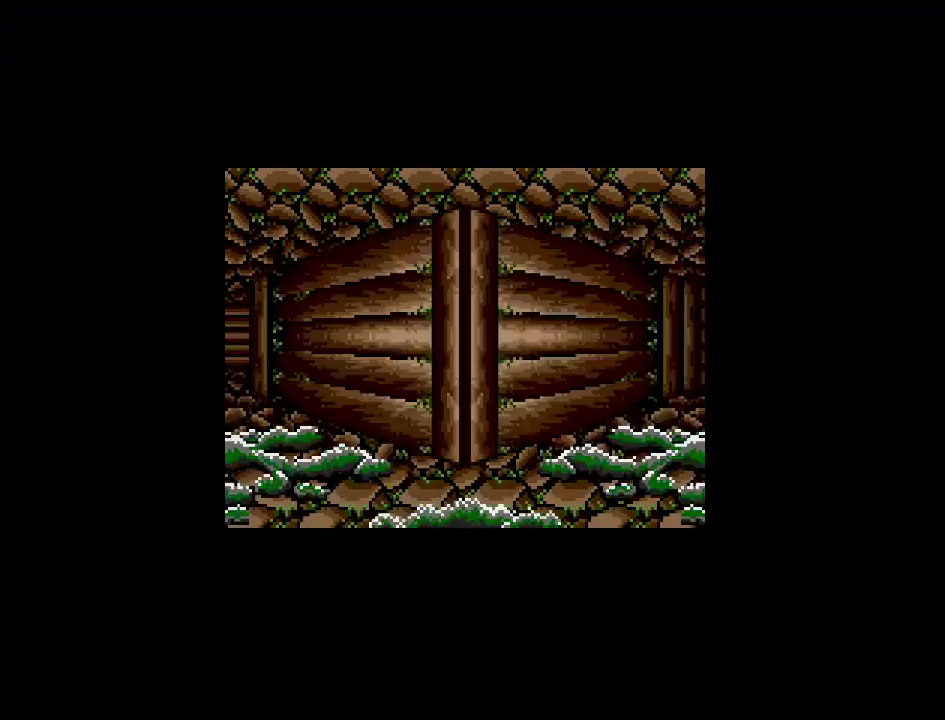
{"buttons": [], "events": []}
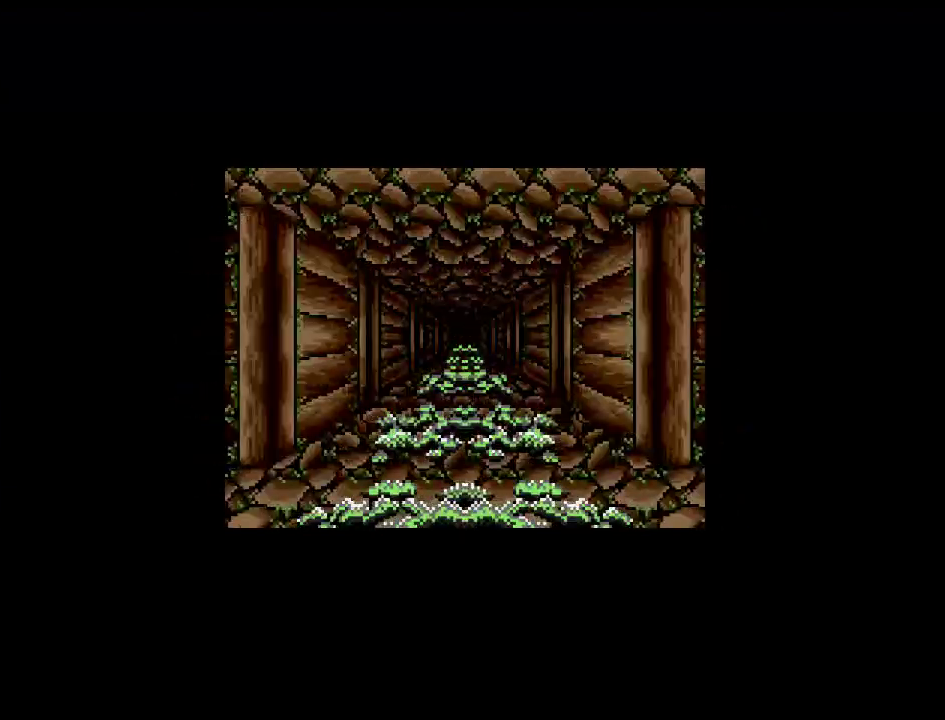
{"buttons": [], "events": [[233, "DPAD_UP", "down"], [400, "DPAD_UP", "up"]]}
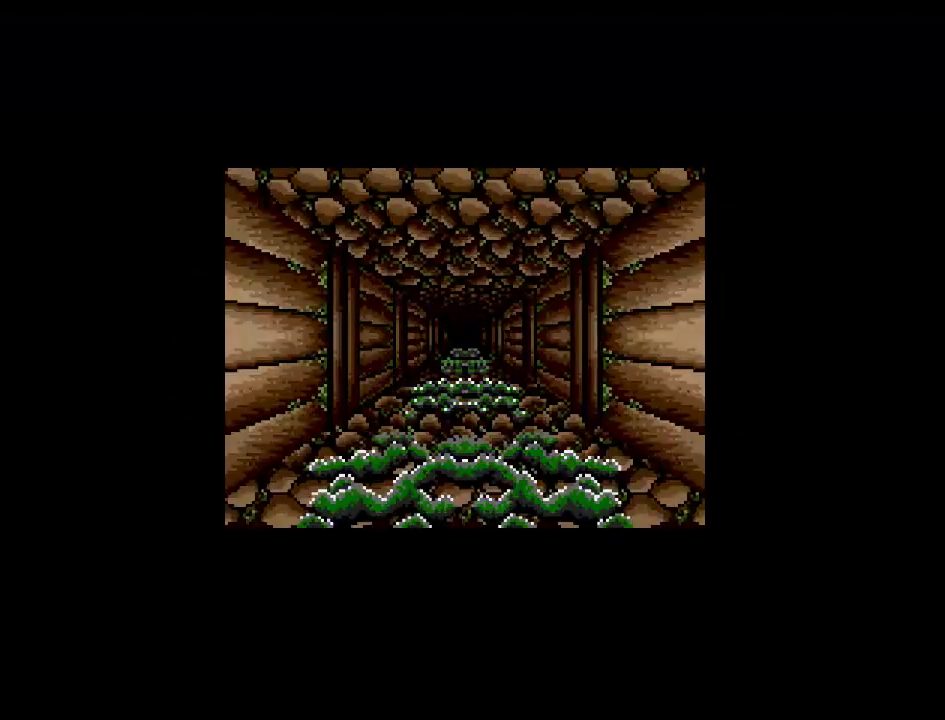
{"buttons": ["DPAD_UP"], "events": [[467, "DPAD_UP", "down"]]}
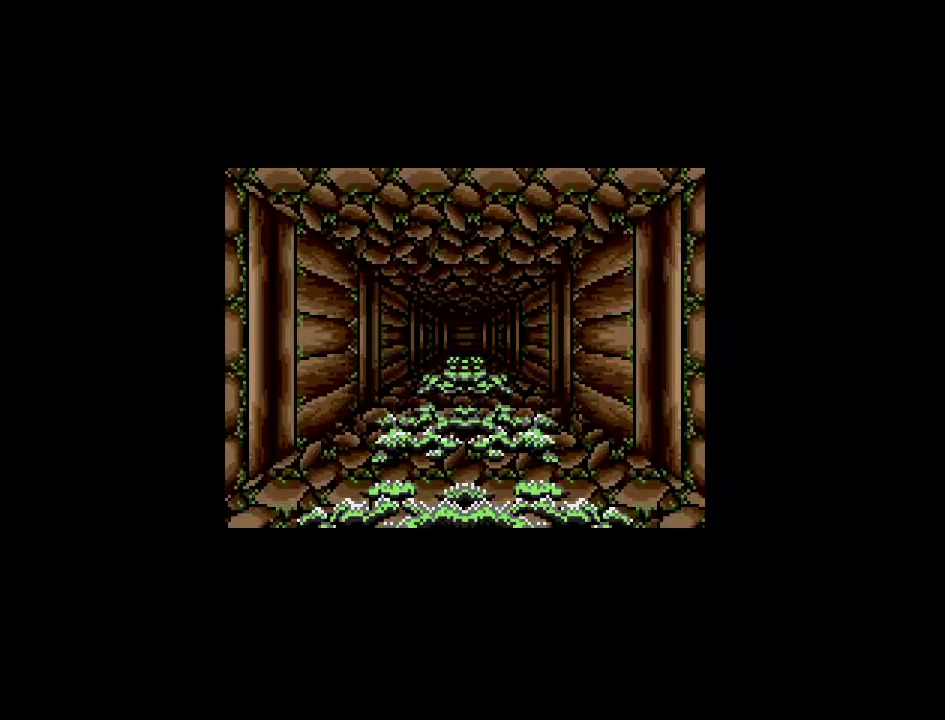
{"buttons": ["DPAD_UP"], "events": []}
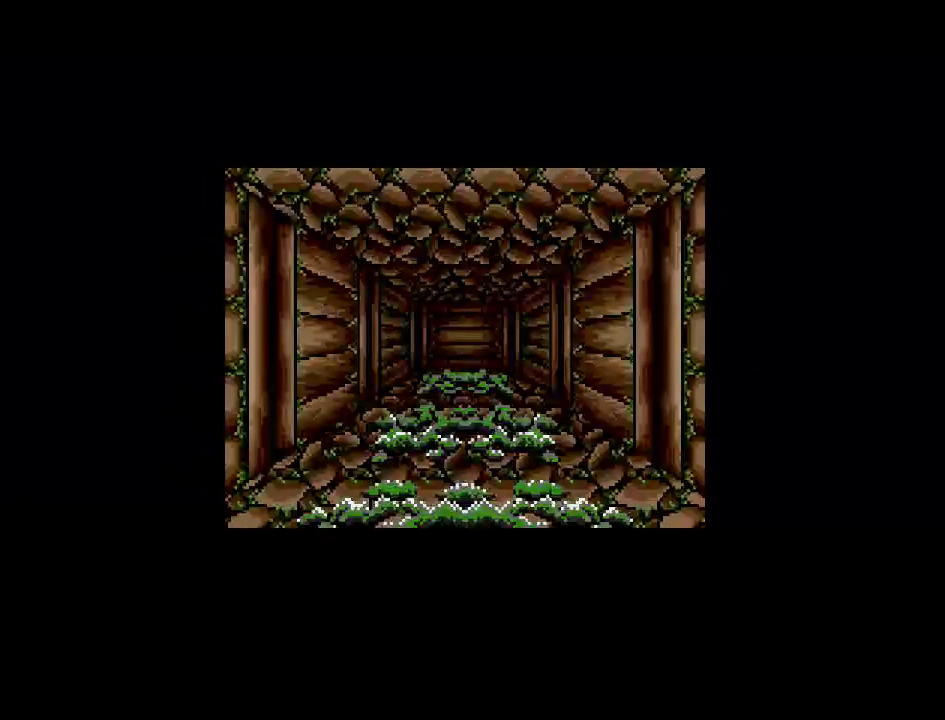
{"buttons": ["DPAD_UP"], "events": []}
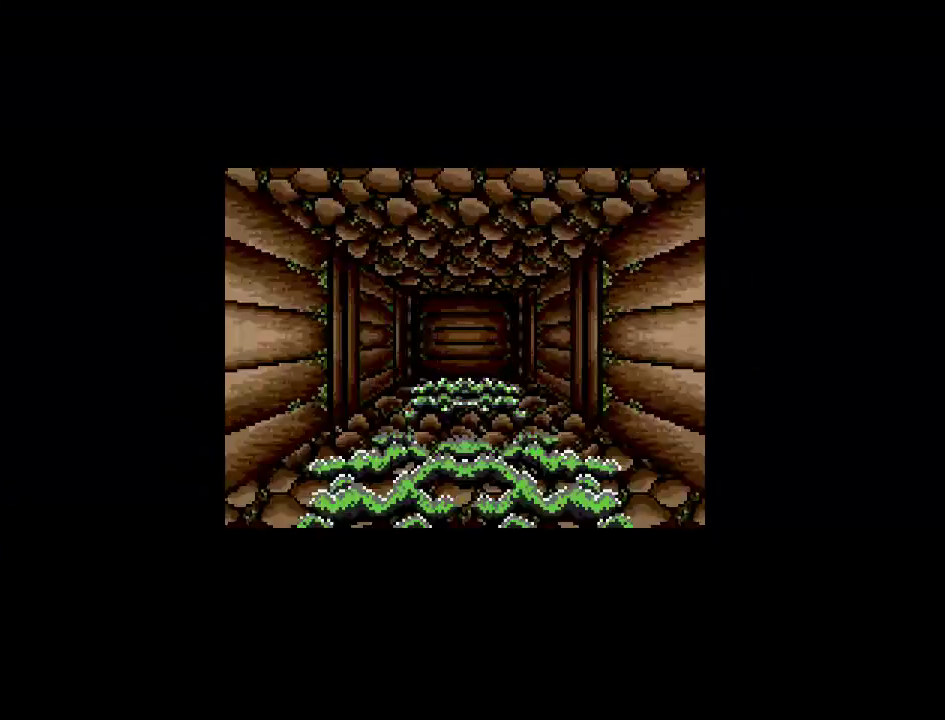
{"buttons": [], "events": [[450, "DPAD_UP", "up"]]}